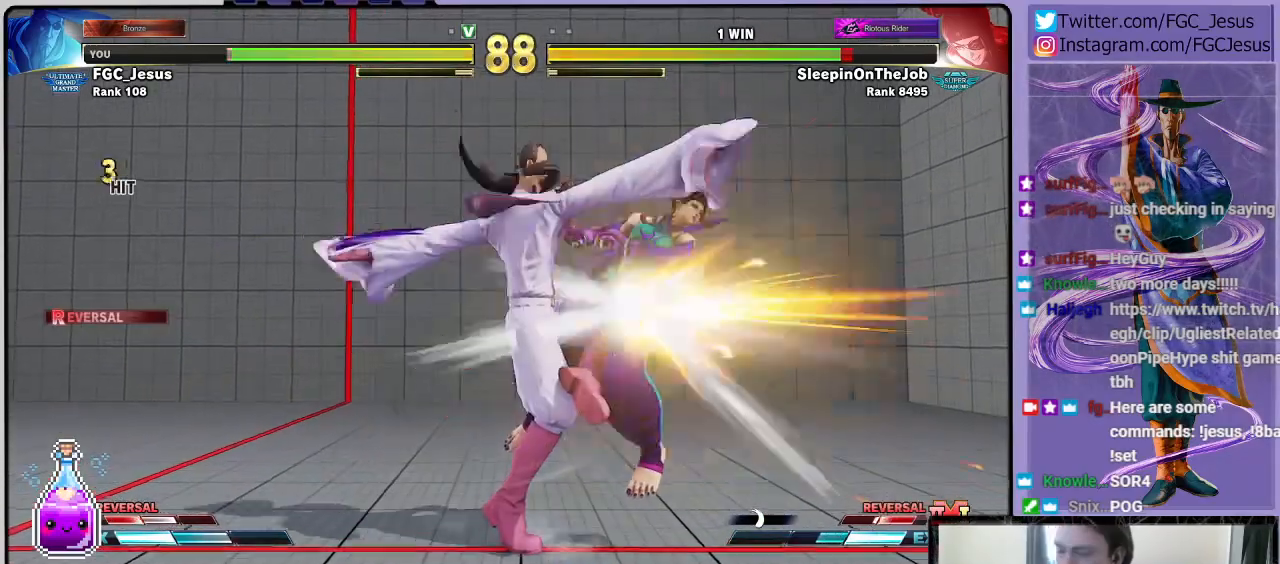
Gameplay with a controller (PlayStation layout); each line is a JSON object with the inputs held at the frame after it. "events" lists button and stick changes between this image and that frame as [ms after this image, input, new state], when the widget could be followed in between.
{"buttons": [], "left_stick": "center", "right_stick": "center", "events": []}
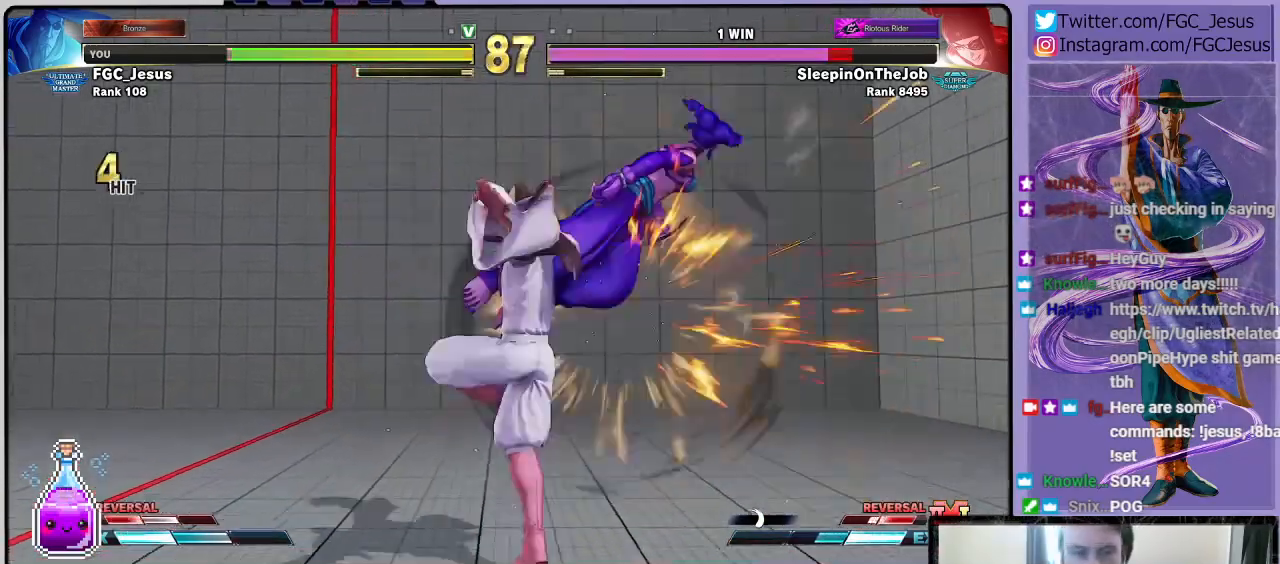
{"buttons": [], "left_stick": "center", "right_stick": "center", "events": []}
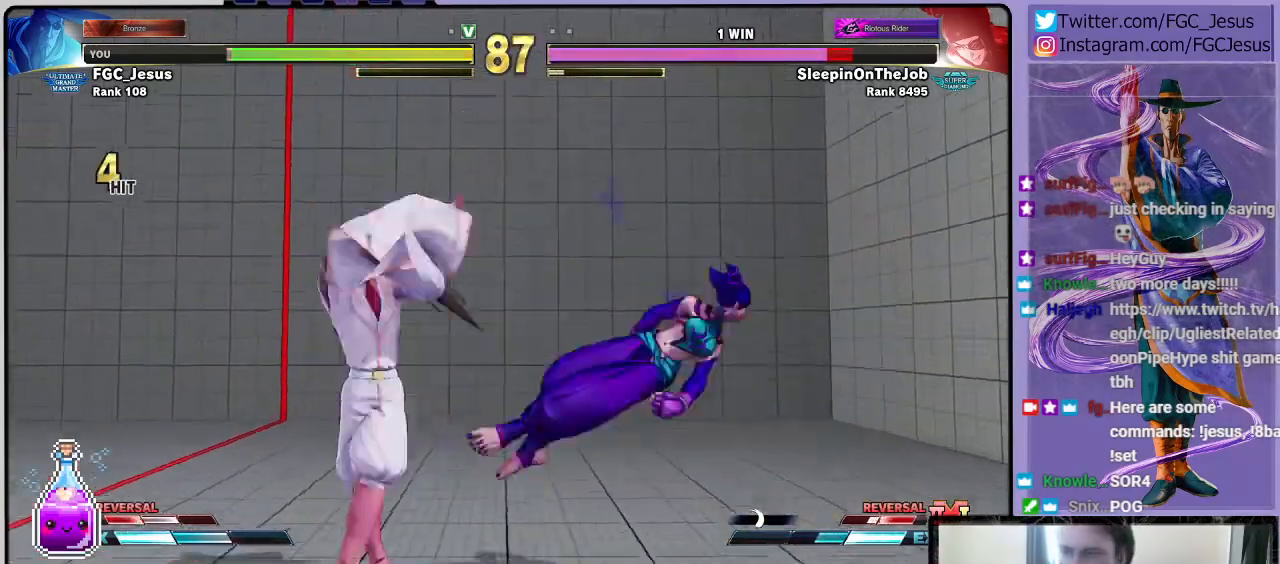
{"buttons": ["R1"], "left_stick": "center", "right_stick": "center", "events": [[467, "R1", "down"]]}
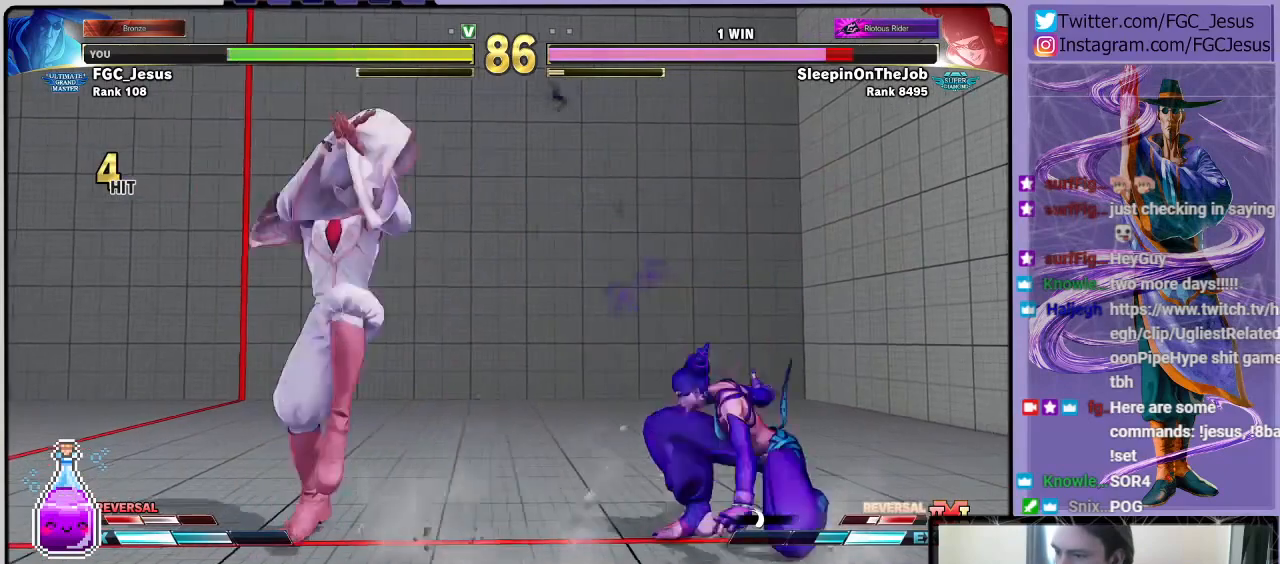
{"buttons": ["DPAD_DOWN", "DPAD_LEFT"], "left_stick": "center", "right_stick": "center", "events": [[100, "R1", "up"], [167, "DPAD_DOWN", "down"], [167, "DPAD_LEFT", "down"]]}
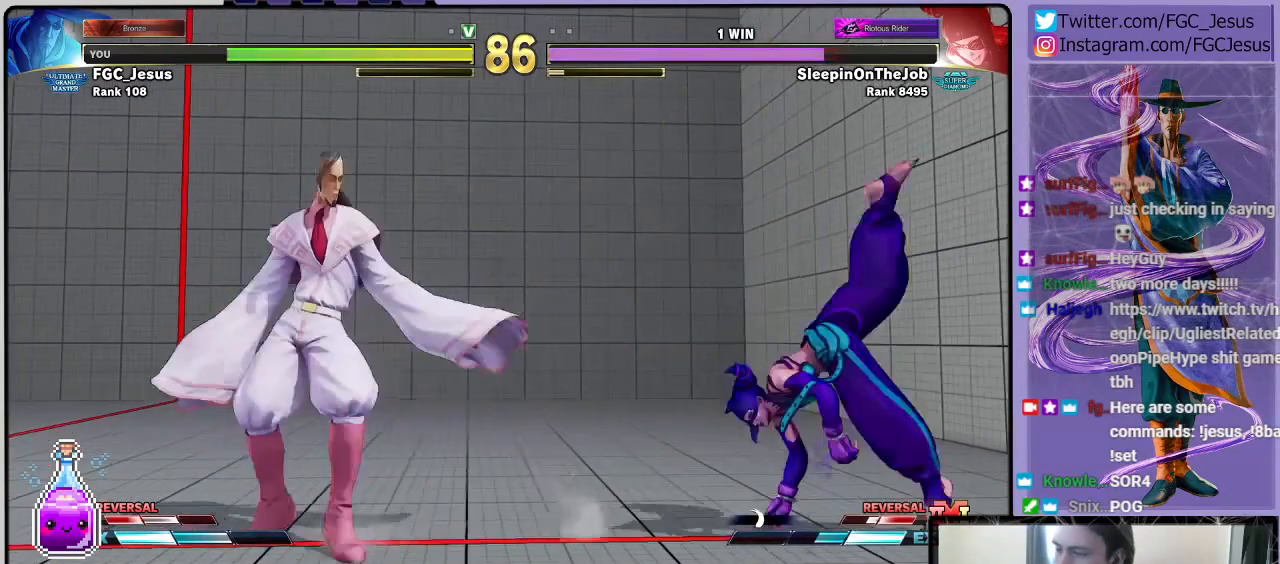
{"buttons": ["CIRCLE", "DPAD_DOWN", "DPAD_LEFT"], "left_stick": "center", "right_stick": "center", "events": [[233, "L1", "down"], [367, "L1", "up"], [500, "CIRCLE", "down"]]}
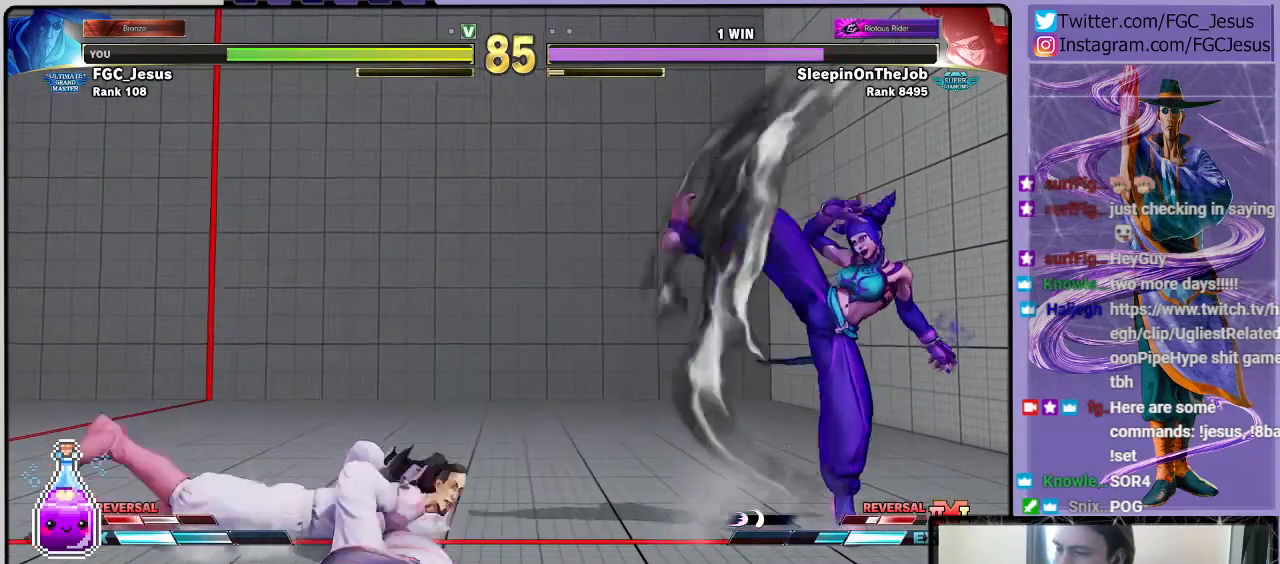
{"buttons": ["DPAD_DOWN", "DPAD_LEFT"], "left_stick": "center", "right_stick": "center", "events": [[167, "CIRCLE", "up"]]}
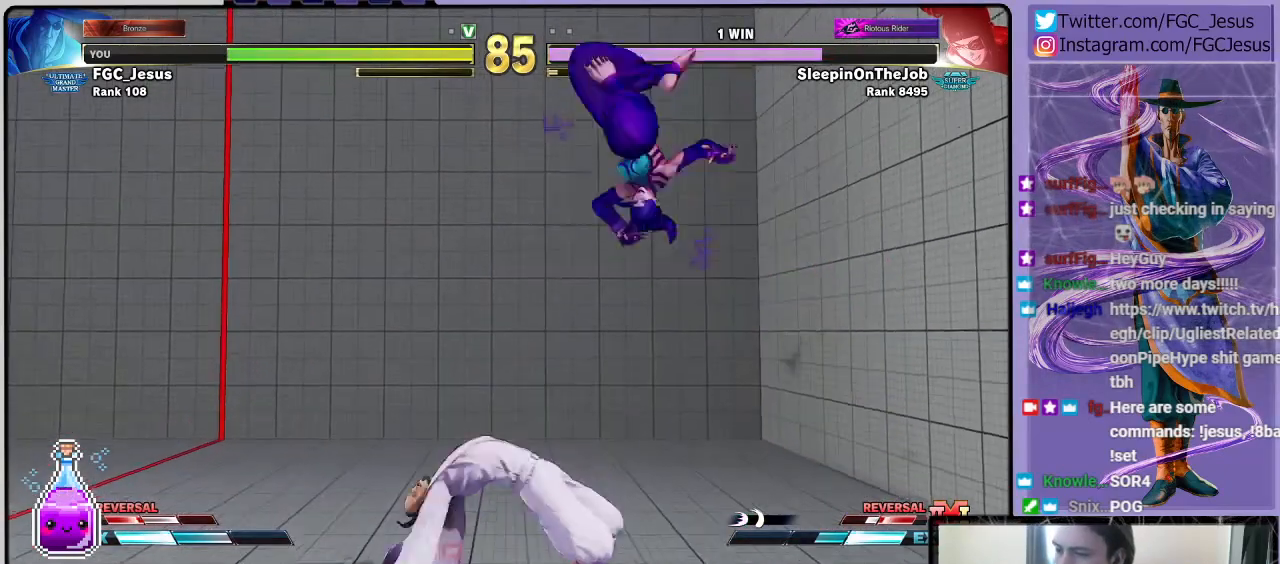
{"buttons": ["DPAD_DOWN", "DPAD_LEFT"], "left_stick": "center", "right_stick": "center", "events": [[67, "CIRCLE", "down"], [367, "CIRCLE", "up"]]}
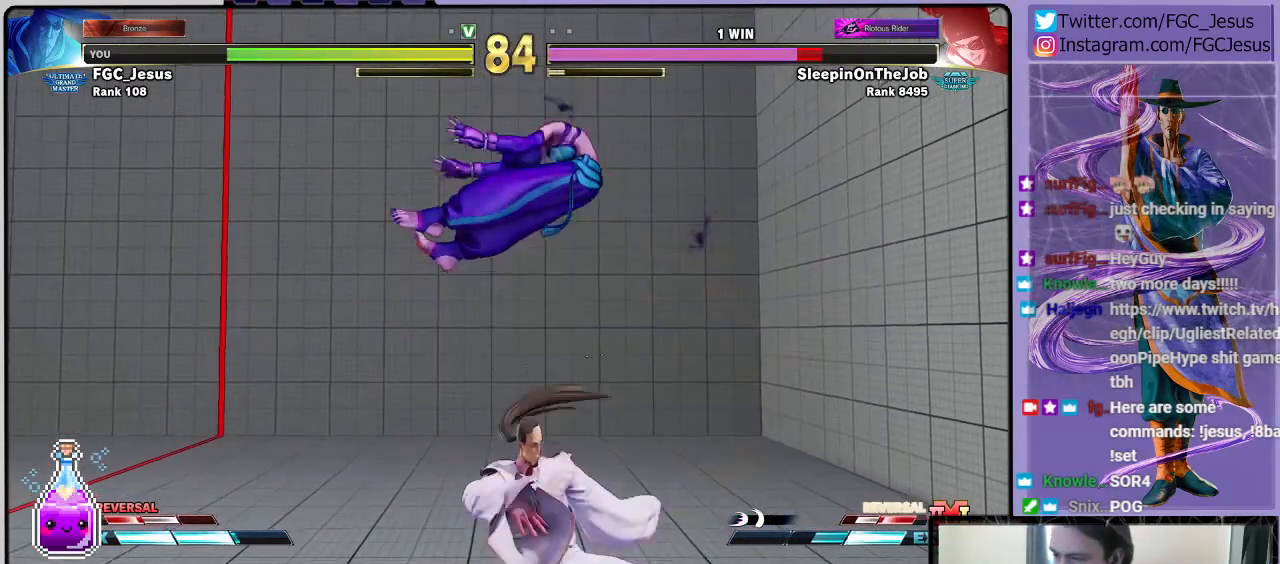
{"buttons": ["DPAD_LEFT"], "left_stick": "center", "right_stick": "center", "events": [[33, "DPAD_DOWN", "up"]]}
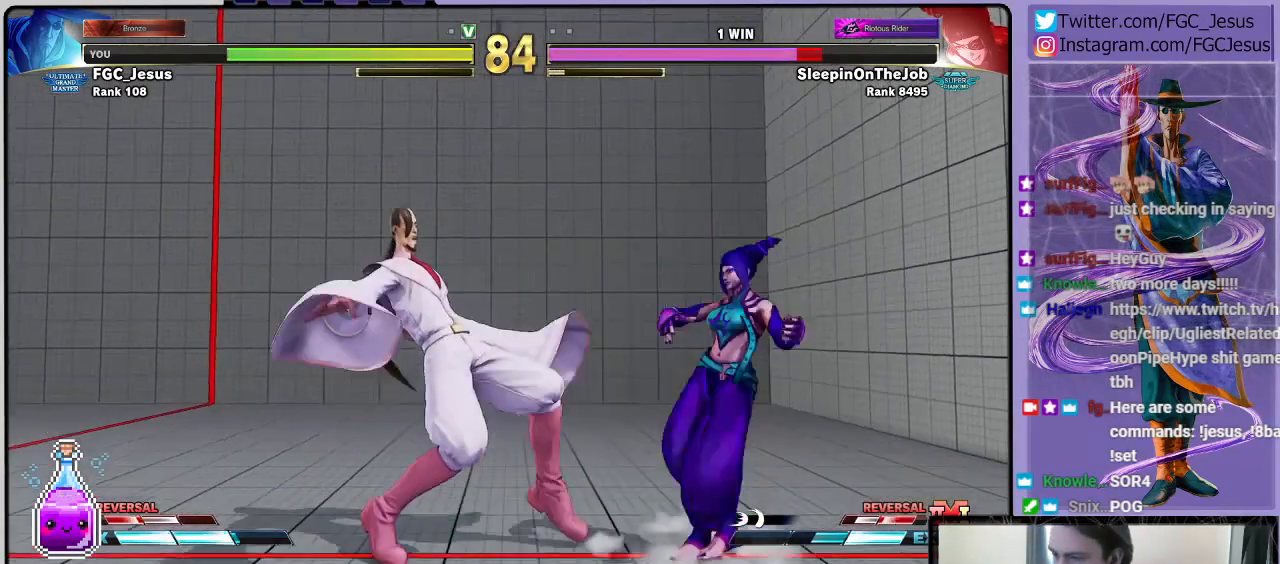
{"buttons": ["L1", "DPAD_DOWN", "DPAD_LEFT"], "left_stick": "center", "right_stick": "center", "events": [[67, "DPAD_DOWN", "down"], [501, "L1", "down"]]}
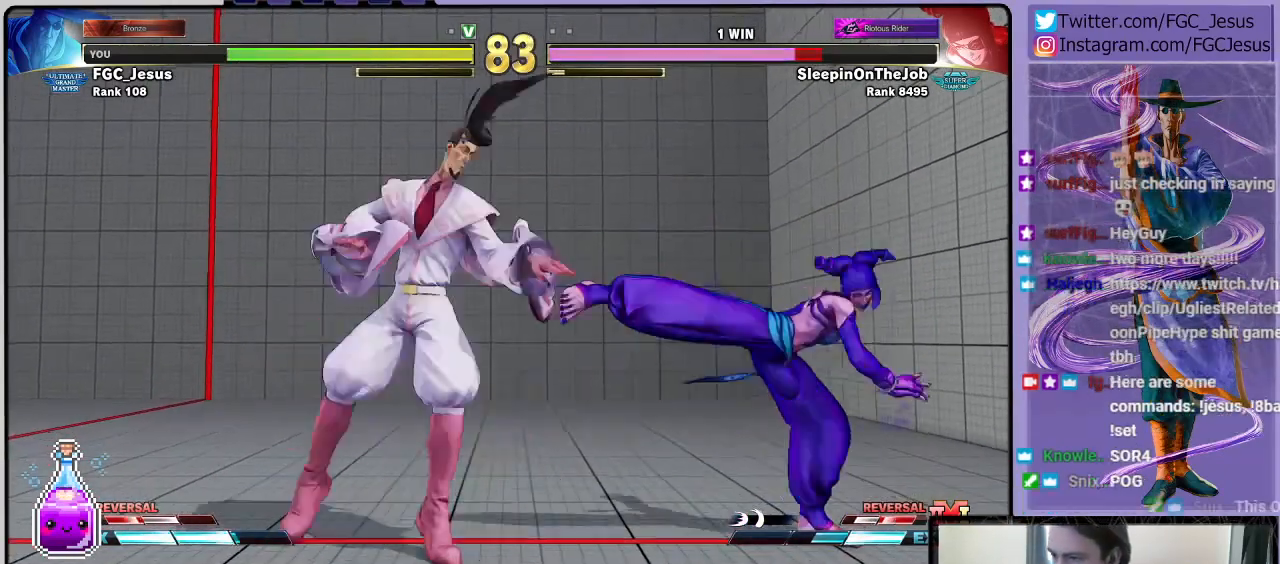
{"buttons": ["DPAD_DOWN", "DPAD_LEFT"], "left_stick": "center", "right_stick": "center", "events": [[133, "CIRCLE", "down"], [133, "L1", "up"], [467, "CIRCLE", "up"]]}
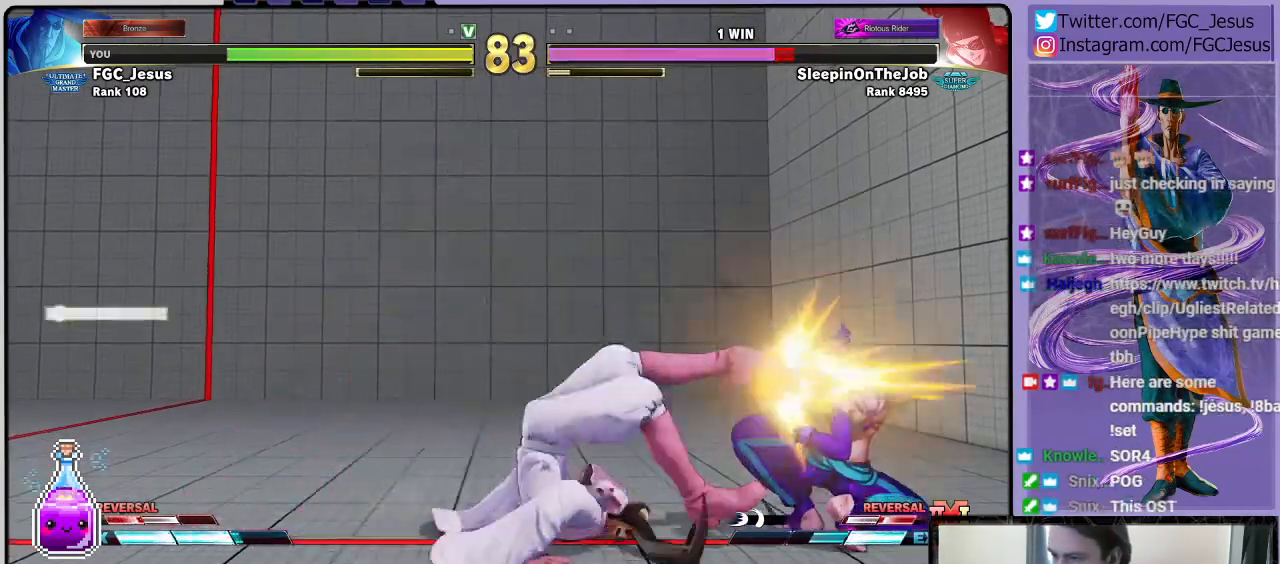
{"buttons": ["DPAD_LEFT"], "left_stick": "center", "right_stick": "center", "events": [[100, "DPAD_DOWN", "up"], [300, "SQUARE", "down"], [367, "SQUARE", "up"]]}
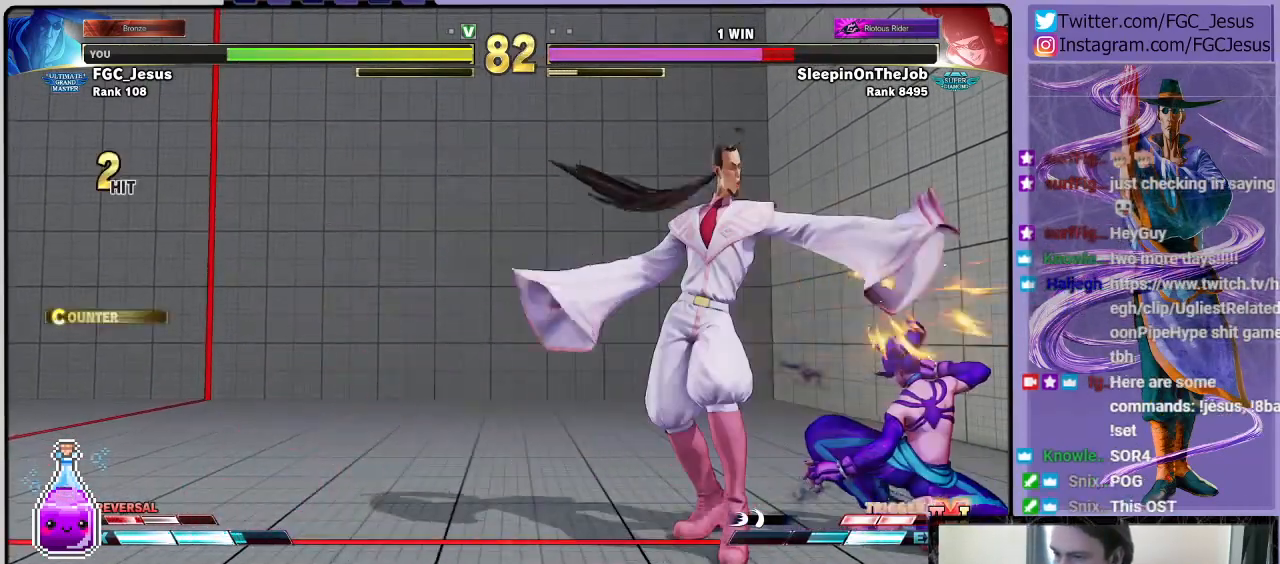
{"buttons": ["DPAD_DOWN", "DPAD_LEFT"], "left_stick": "center", "right_stick": "center", "events": [[33, "DPAD_DOWN", "down"], [100, "CROSS", "down"], [233, "CROSS", "up"]]}
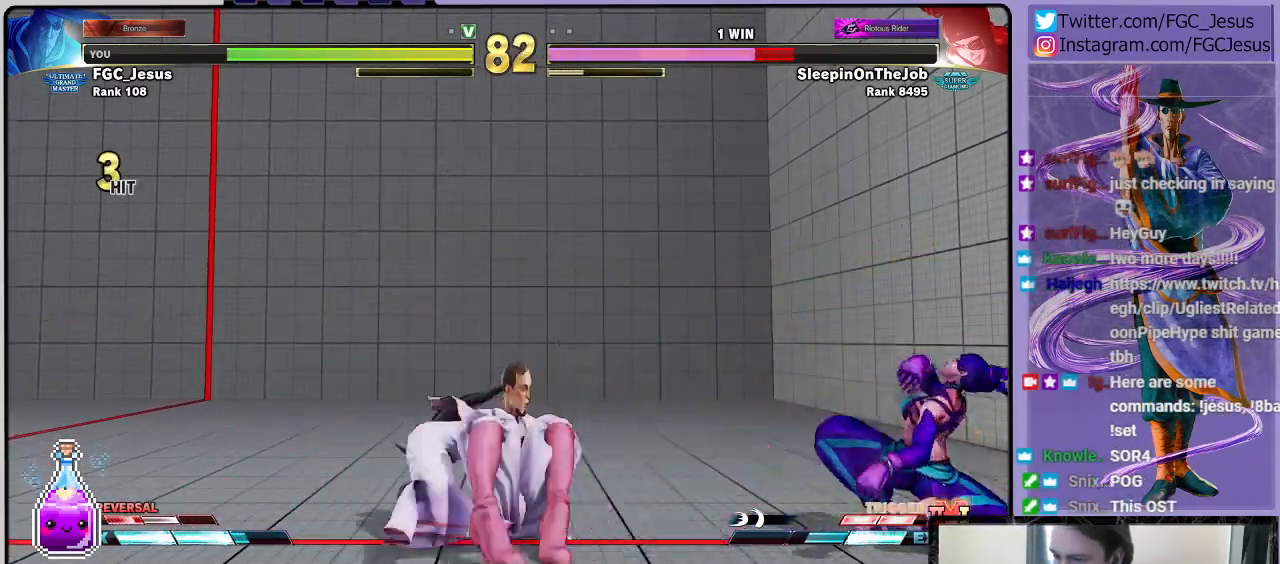
{"buttons": ["DPAD_DOWN", "DPAD_LEFT"], "left_stick": "center", "right_stick": "center", "events": []}
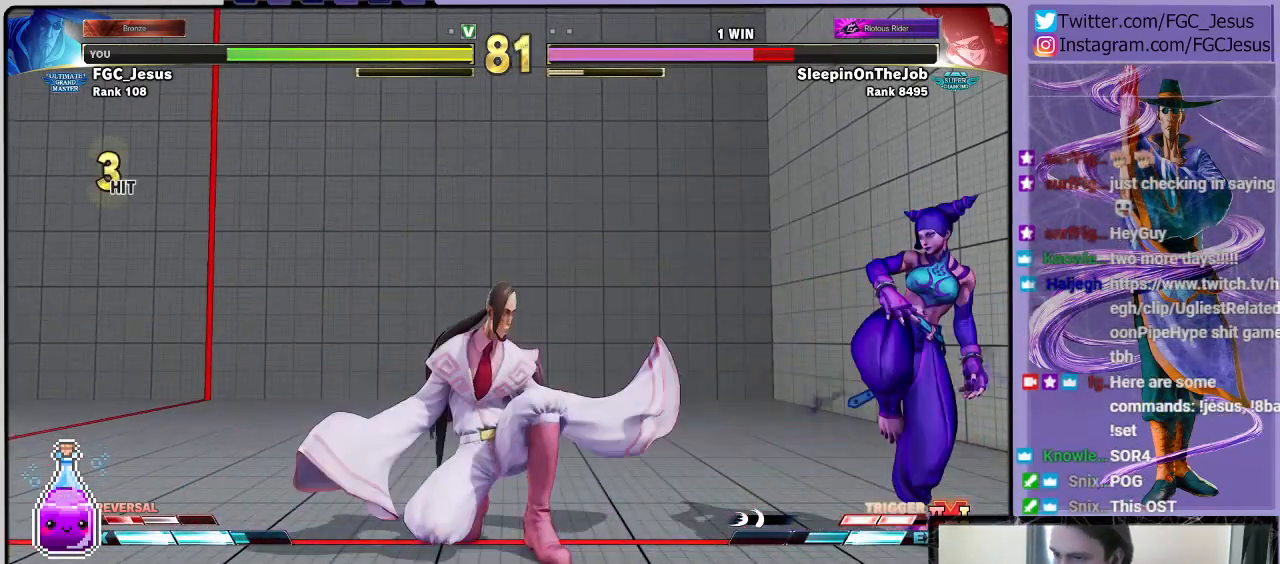
{"buttons": ["DPAD_DOWN", "DPAD_LEFT"], "left_stick": "center", "right_stick": "center", "events": []}
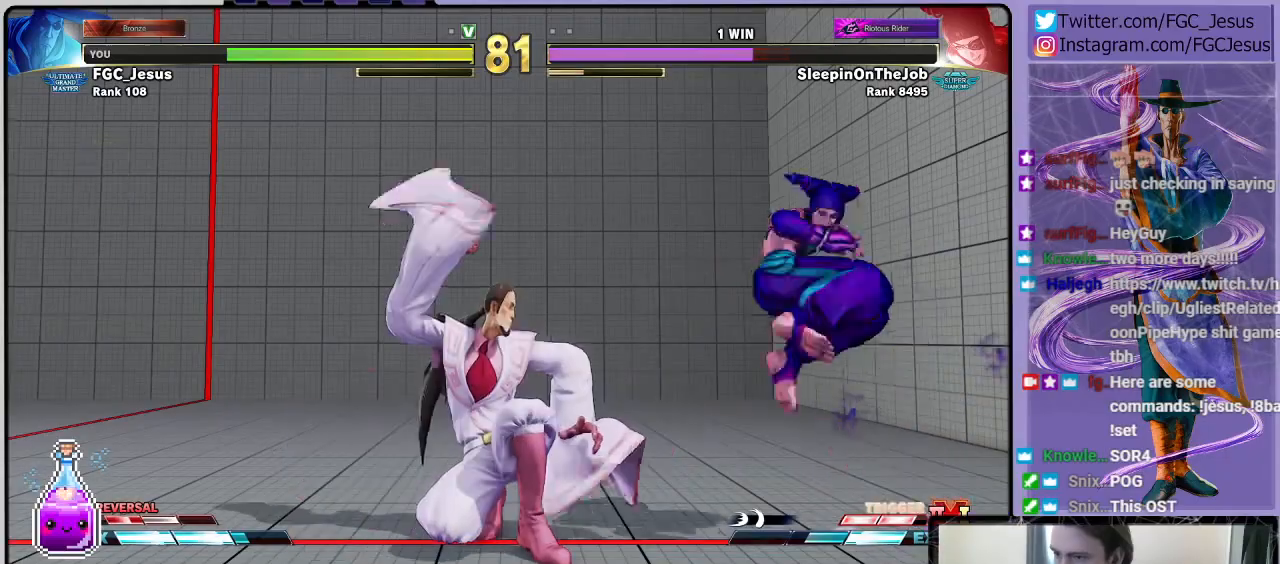
{"buttons": ["DPAD_DOWN", "DPAD_LEFT"], "left_stick": "center", "right_stick": "center", "events": []}
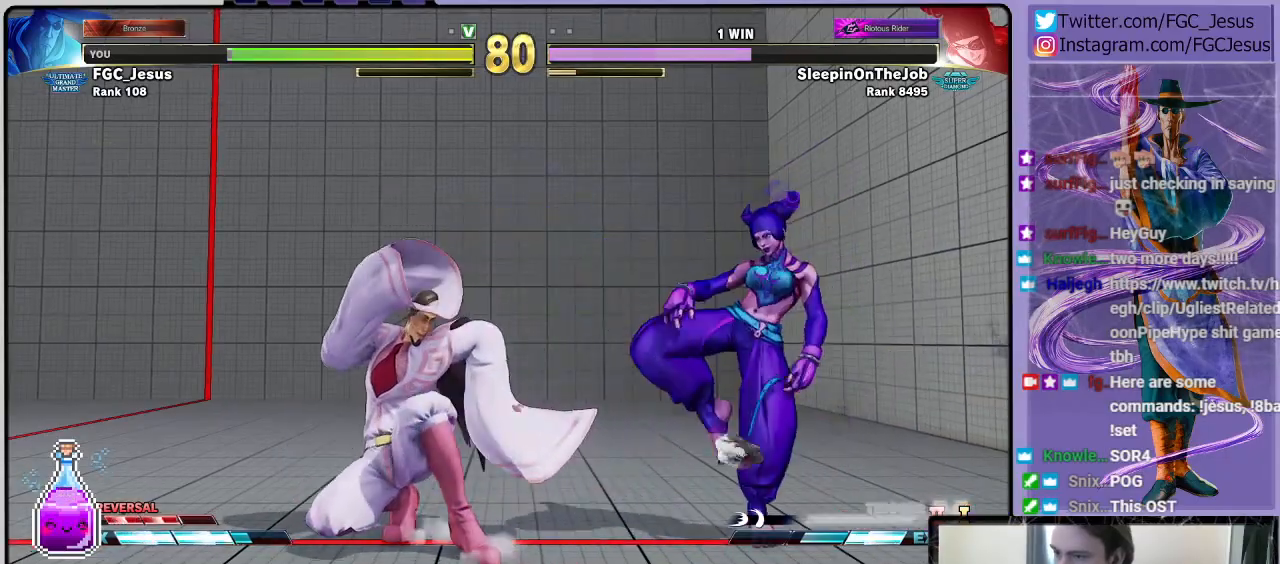
{"buttons": ["DPAD_DOWN", "DPAD_LEFT"], "left_stick": "center", "right_stick": "center", "events": [[33, "TRIANGLE", "down"], [167, "DPAD_DOWN", "up"], [167, "DPAD_UP", "down"], [167, "TRIANGLE", "up"], [200, "R1", "down"], [200, "TRIANGLE", "down"], [267, "DPAD_DOWN", "down"], [267, "DPAD_UP", "up"], [300, "R1", "up"], [300, "TRIANGLE", "up"]]}
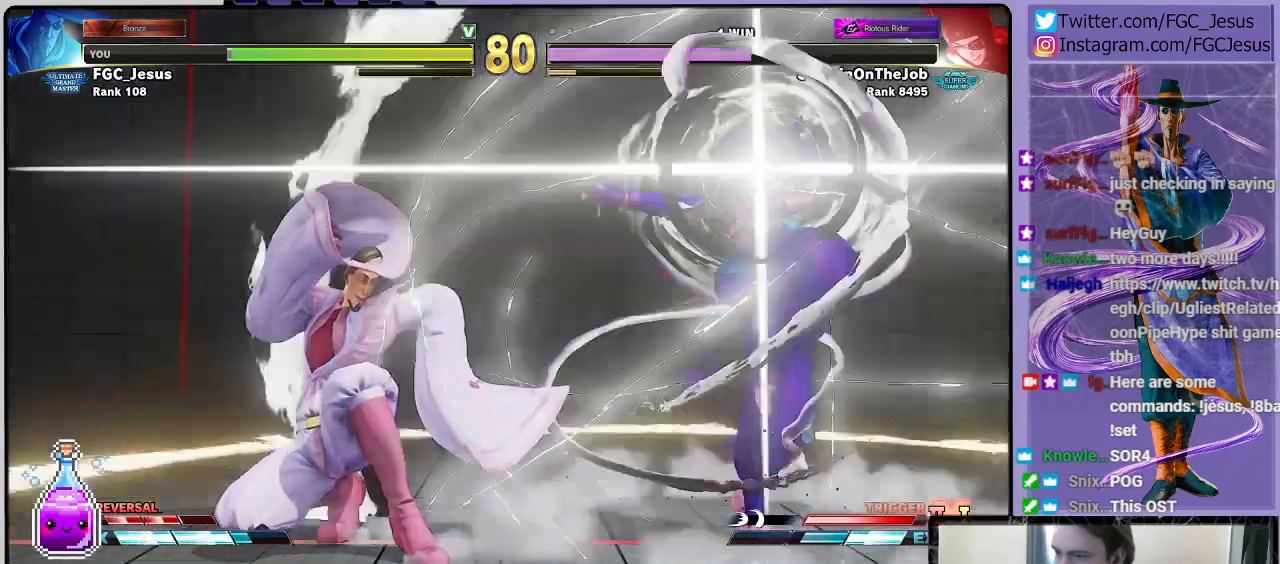
{"buttons": ["TRIANGLE", "DPAD_DOWN", "DPAD_LEFT"], "left_stick": "center", "right_stick": "center", "events": [[167, "TRIANGLE", "down"], [200, "TRIANGLE", "up"], [267, "TRIANGLE", "down"], [334, "TRIANGLE", "up"], [401, "TRIANGLE", "down"], [467, "TRIANGLE", "up"], [501, "TRIANGLE", "down"]]}
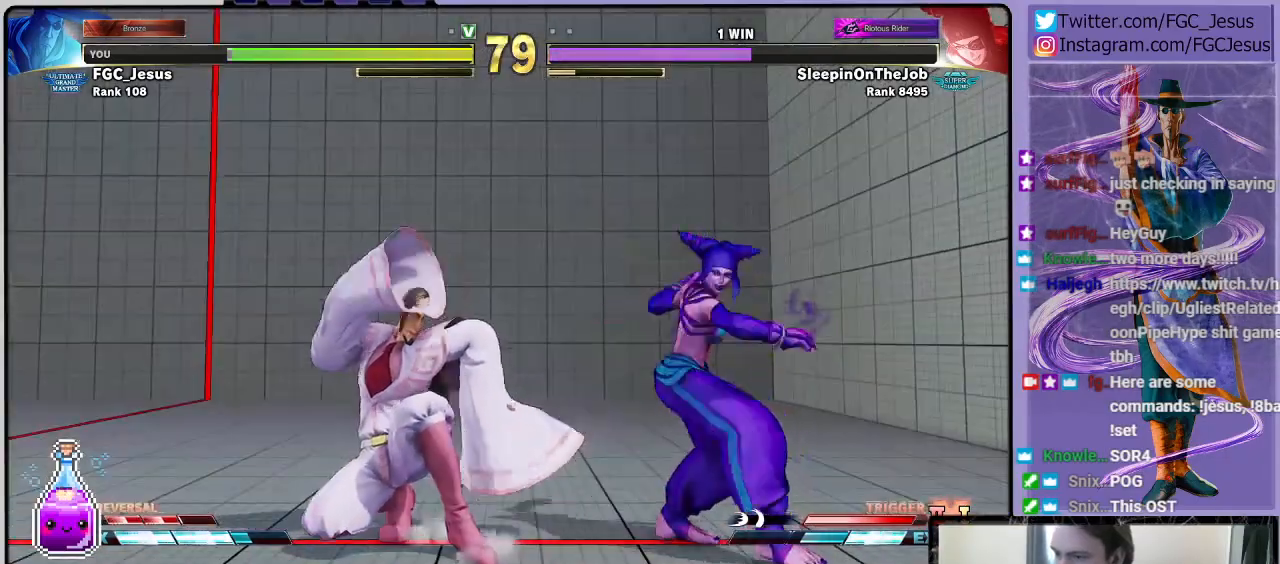
{"buttons": ["DPAD_DOWN", "DPAD_LEFT"], "left_stick": "center", "right_stick": "center", "events": [[33, "DPAD_LEFT", "up"], [66, "DPAD_RIGHT", "down"], [66, "TRIANGLE", "up"], [100, "DPAD_DOWN", "up"], [133, "TRIANGLE", "down"], [200, "DPAD_LEFT", "down"], [200, "DPAD_RIGHT", "up"], [200, "TRIANGLE", "up"], [267, "DPAD_DOWN", "down"]]}
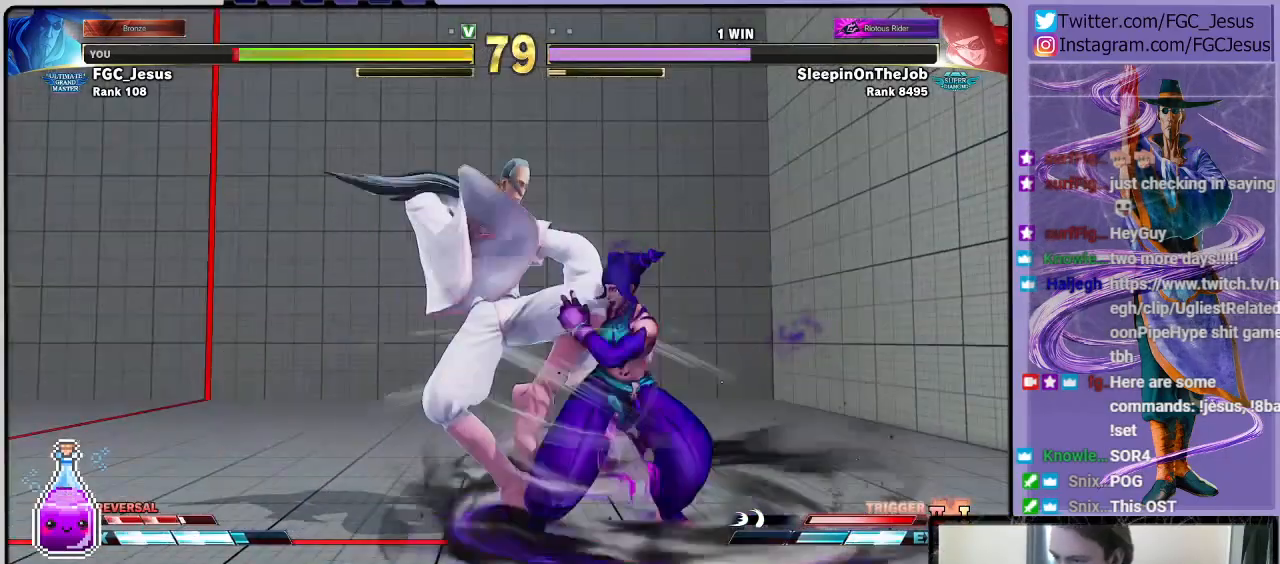
{"buttons": ["CROSS", "SQUARE", "DPAD_DOWN", "DPAD_LEFT"], "left_stick": "center", "right_stick": "center", "events": [[334, "CROSS", "down"], [334, "SQUARE", "down"], [401, "TRIANGLE", "down"], [434, "CIRCLE", "down"], [467, "CIRCLE", "up"], [467, "TRIANGLE", "up"]]}
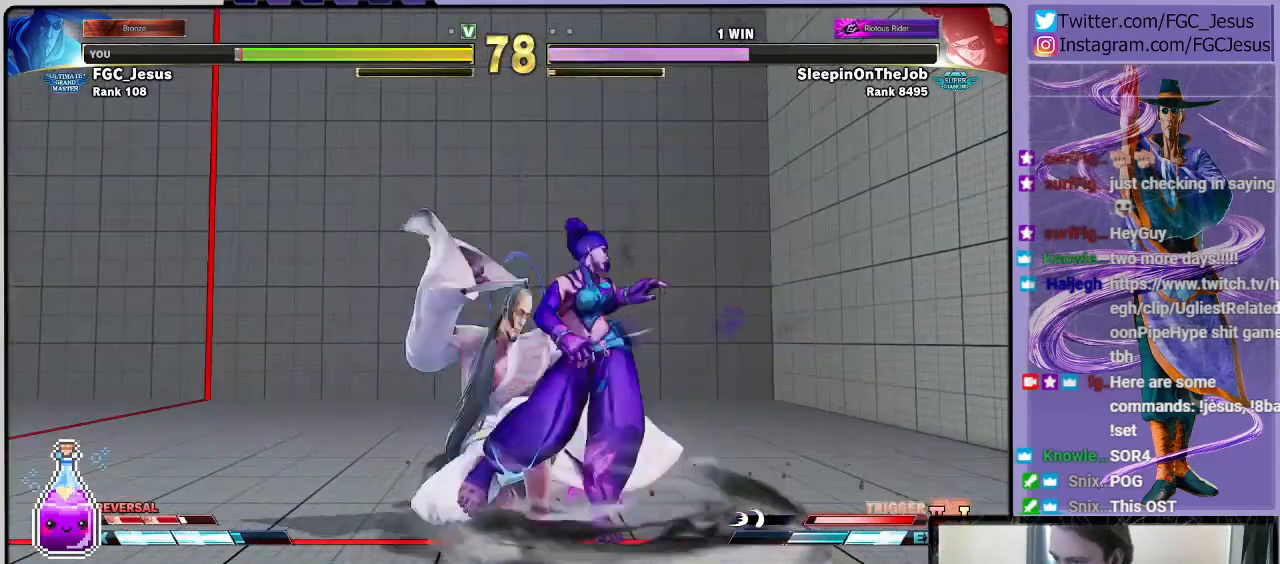
{"buttons": ["DPAD_LEFT"], "left_stick": "center", "right_stick": "center", "events": [[33, "SQUARE", "up"], [66, "CROSS", "up"], [167, "DPAD_DOWN", "up"], [233, "CIRCLE", "down"], [233, "TRIANGLE", "down"], [367, "CIRCLE", "up"], [367, "TRIANGLE", "up"]]}
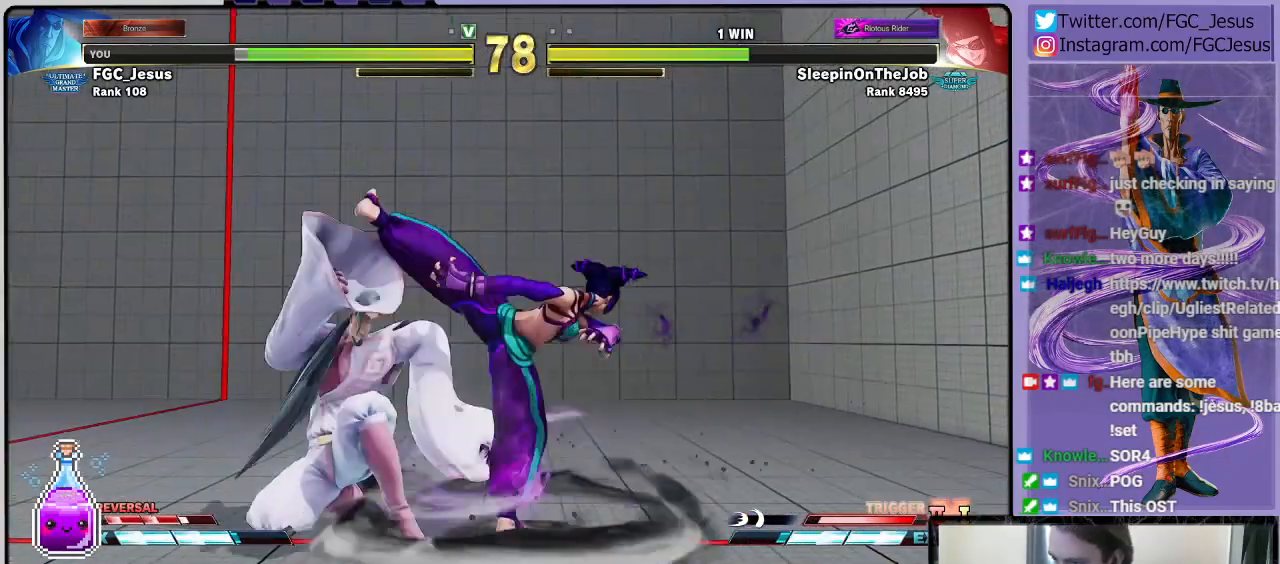
{"buttons": ["DPAD_DOWN", "DPAD_LEFT"], "left_stick": "center", "right_stick": "center", "events": [[67, "CIRCLE", "down"], [67, "TRIANGLE", "down"], [234, "CIRCLE", "up"], [234, "TRIANGLE", "up"], [267, "CIRCLE", "down"], [267, "TRIANGLE", "down"], [401, "CIRCLE", "up"], [401, "TRIANGLE", "up"], [434, "DPAD_DOWN", "down"]]}
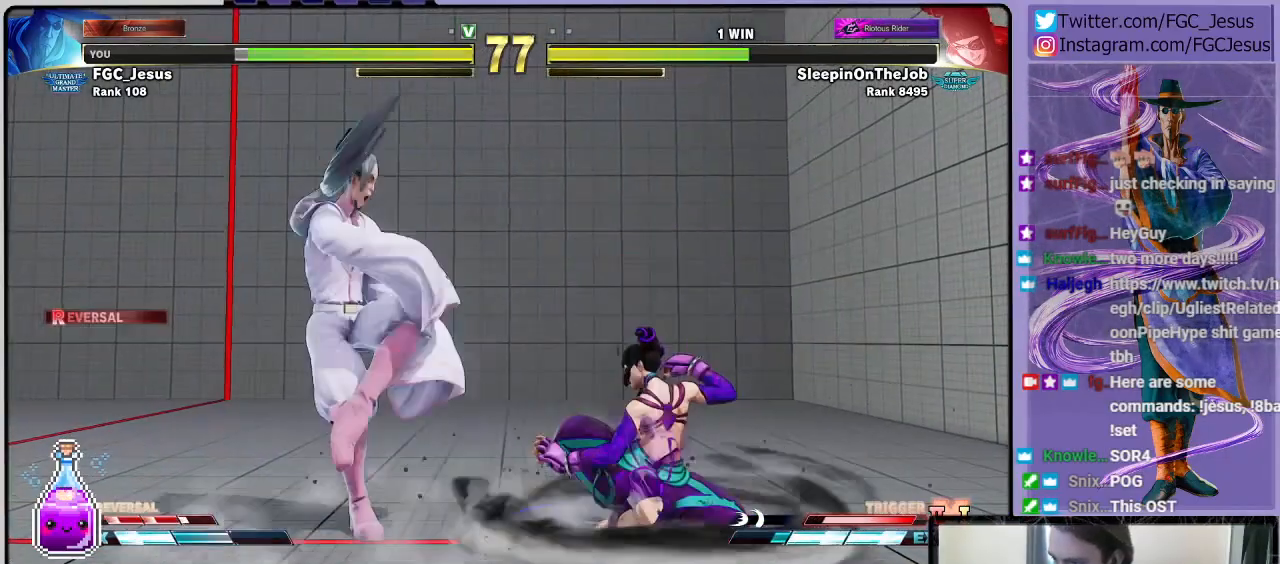
{"buttons": ["DPAD_DOWN", "DPAD_LEFT"], "left_stick": "center", "right_stick": "center", "events": []}
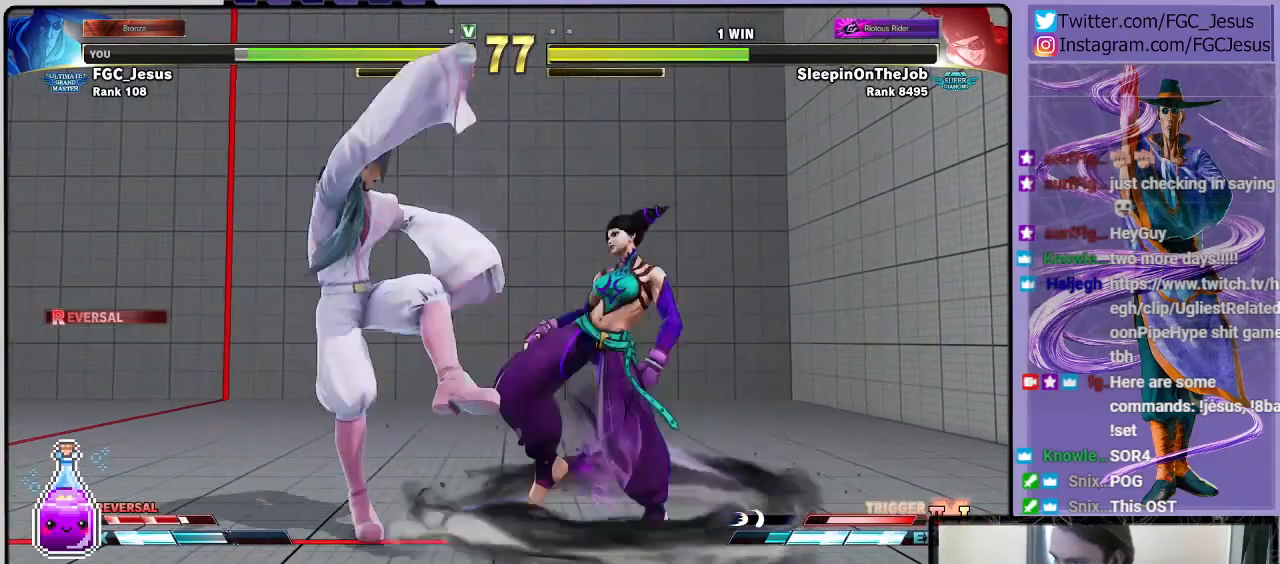
{"buttons": ["CROSS", "SQUARE", "DPAD_DOWN", "DPAD_LEFT"], "left_stick": "center", "right_stick": "center", "events": [[367, "CROSS", "down"], [367, "SQUARE", "down"]]}
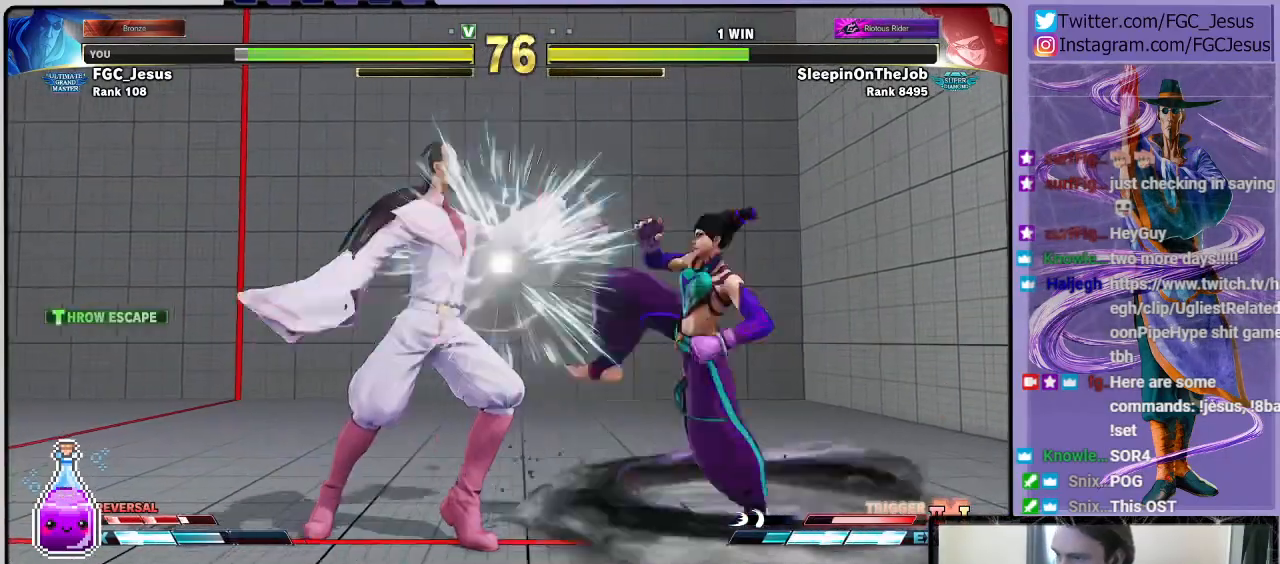
{"buttons": ["DPAD_DOWN", "DPAD_LEFT"], "left_stick": "center", "right_stick": "center", "events": [[167, "CROSS", "up"], [167, "SQUARE", "up"]]}
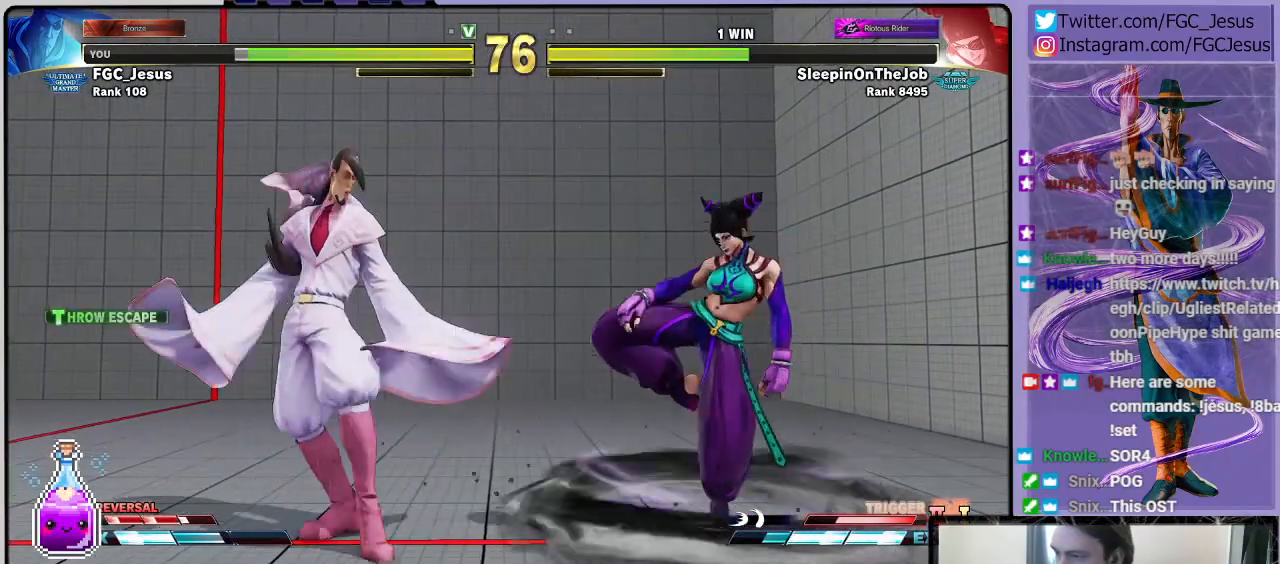
{"buttons": ["DPAD_DOWN", "DPAD_LEFT"], "left_stick": "center", "right_stick": "center", "events": [[67, "TRIANGLE", "down"], [134, "TRIANGLE", "up"], [200, "DPAD_DOWN", "up"], [200, "DPAD_UP", "down"], [200, "R1", "down"], [200, "TRIANGLE", "down"], [267, "DPAD_UP", "up"], [267, "R1", "up"], [267, "TRIANGLE", "up"], [301, "DPAD_DOWN", "down"]]}
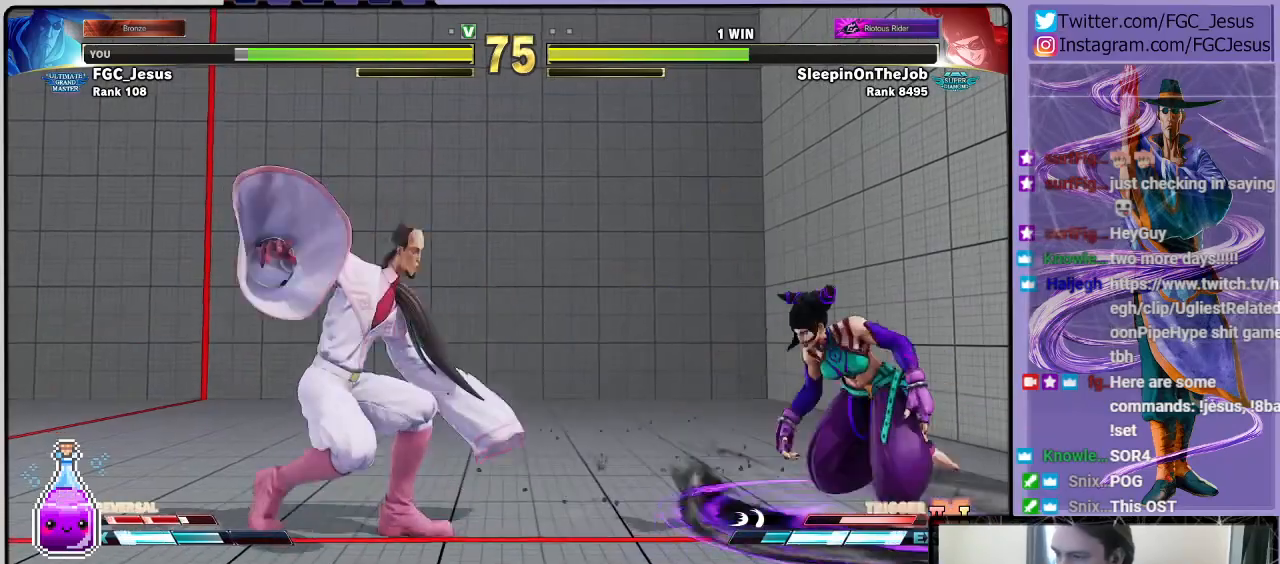
{"buttons": ["DPAD_DOWN", "DPAD_LEFT"], "left_stick": "center", "right_stick": "center", "events": [[233, "DPAD_DOWN", "up"], [233, "DPAD_UP", "down"], [300, "DPAD_UP", "up"], [367, "DPAD_DOWN", "down"]]}
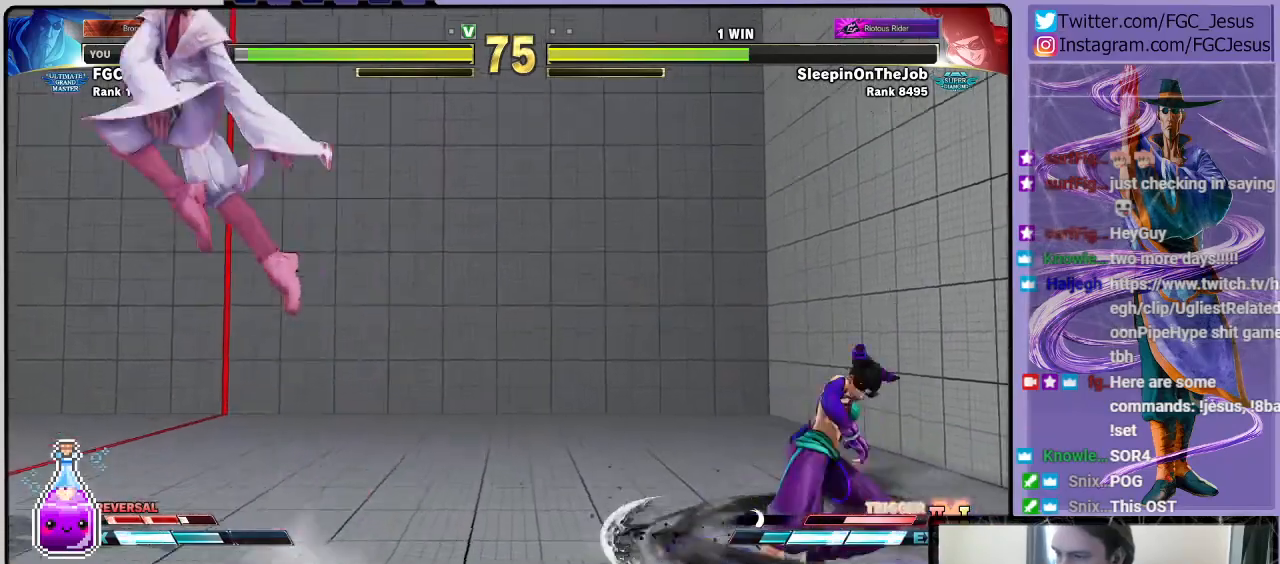
{"buttons": ["L1", "DPAD_DOWN", "DPAD_LEFT"], "left_stick": "center", "right_stick": "center", "events": [[467, "L1", "down"]]}
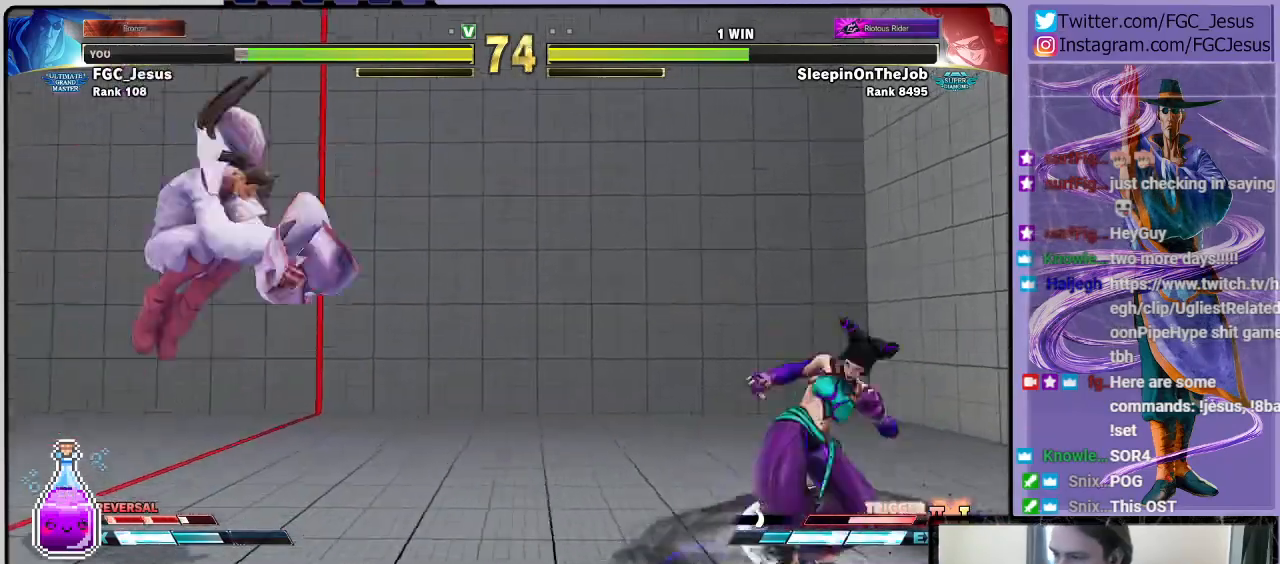
{"buttons": ["DPAD_LEFT"], "left_stick": "center", "right_stick": "center", "events": [[200, "CIRCLE", "down"], [233, "L1", "up"], [300, "CIRCLE", "up"], [400, "CIRCLE", "down"], [400, "DPAD_DOWN", "up"], [500, "CIRCLE", "up"]]}